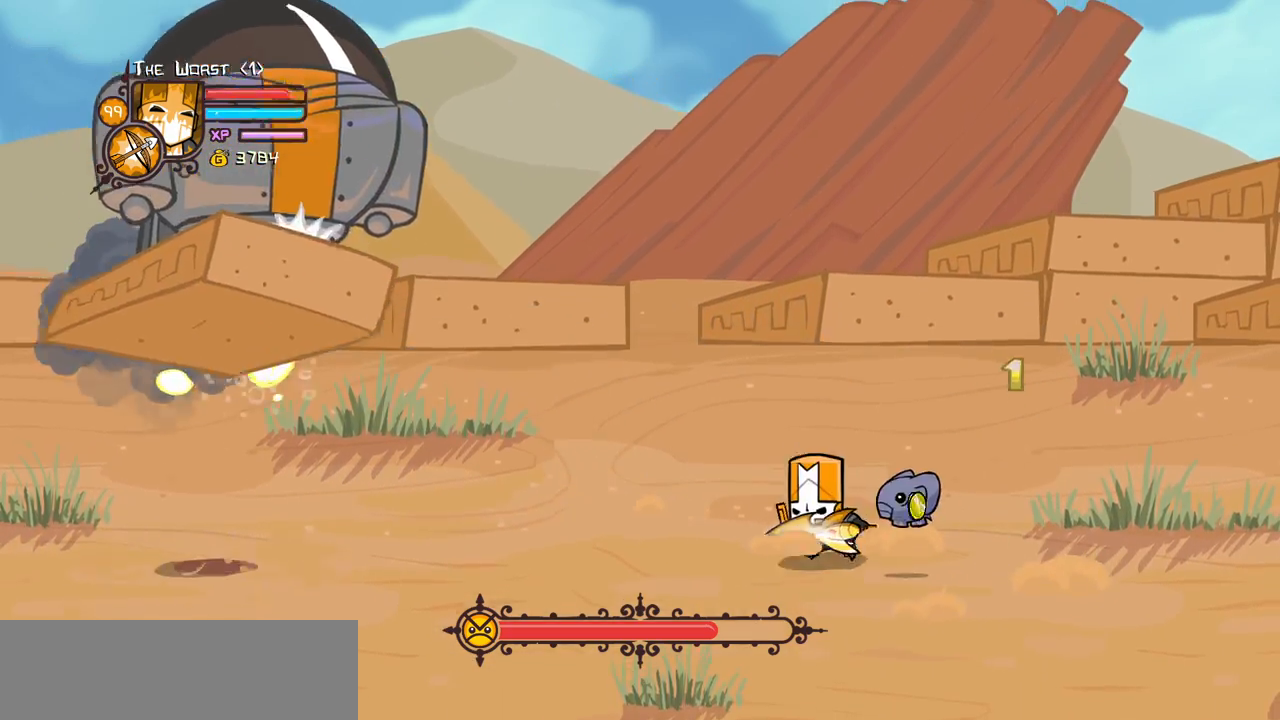
Gameplay with keyboard; each line is a JSON object with the keys held at the frame after it. "events" lists presses ("down") and releases ("up") of "block", "down", "heavy", "item", "iteml", "itemr", "jump", "left", "light", "magic", "right" and "up" between this image and that frame as [ms after this image, input, new state], when the widget could be followed in between. No other keys are recorded. Mouse input is not recorded. Key names are as the overlay labels them; some are game actions (e.g. jump) rather than physical keys.
{"keys": ["left"], "events": [[333, "up", "up"]]}
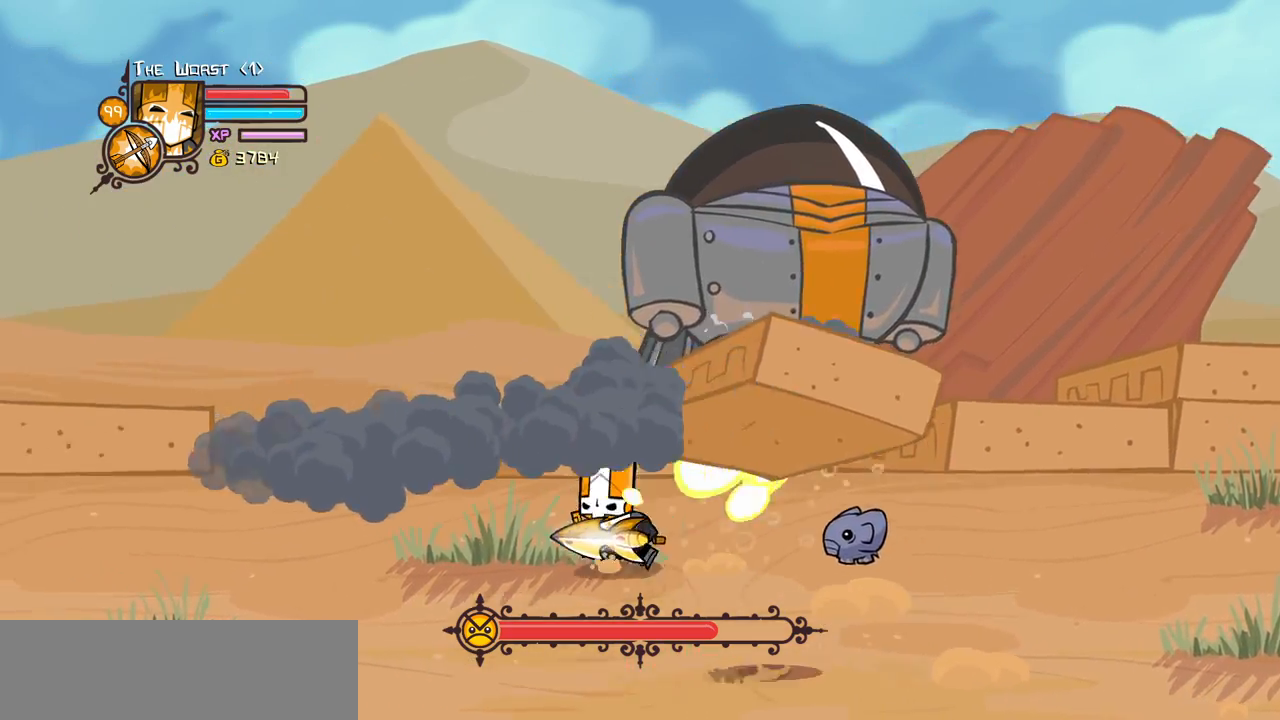
{"keys": ["left"], "events": [[116, "down", "down"], [400, "down", "up"]]}
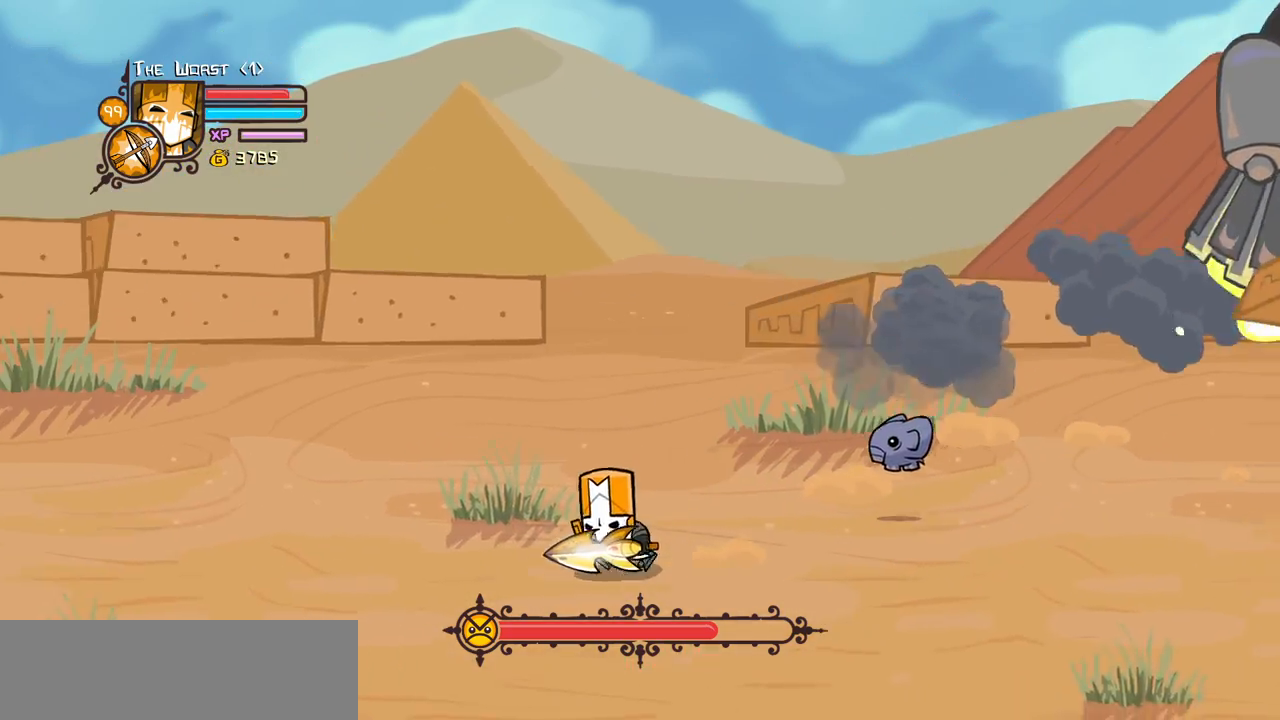
{"keys": ["right", "up"], "events": [[83, "right", "down"], [133, "left", "up"], [416, "up", "down"]]}
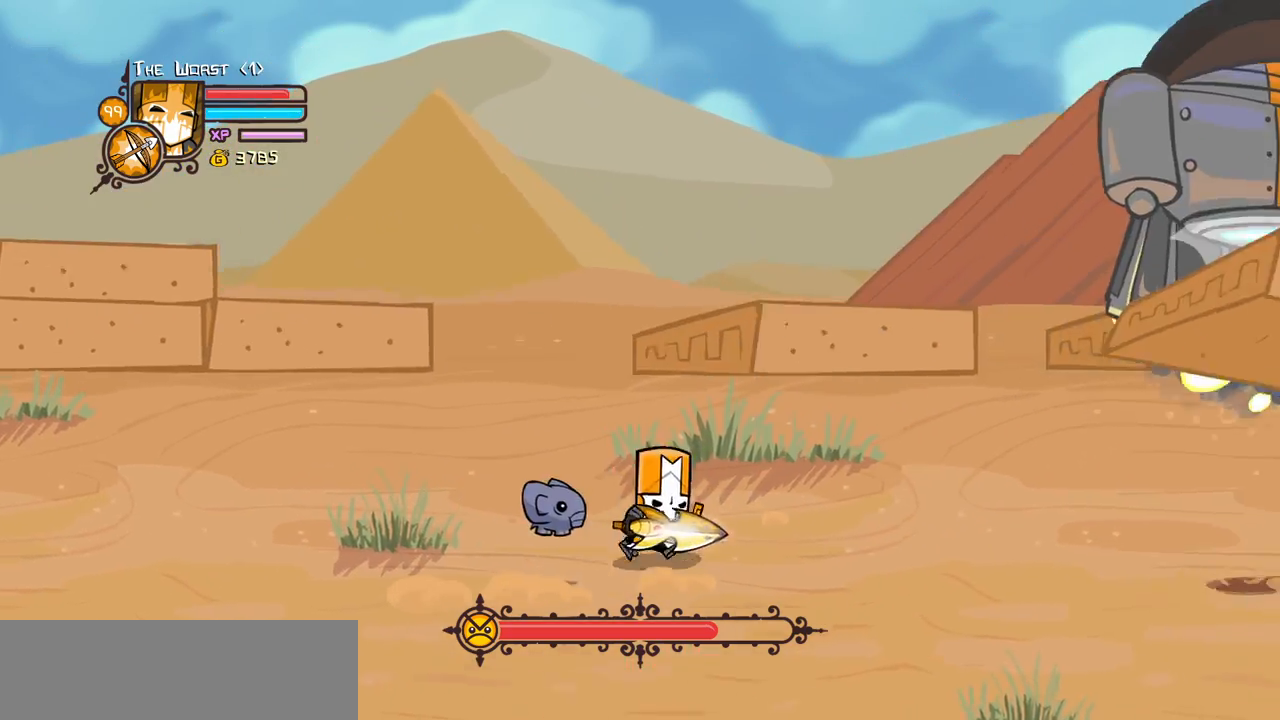
{"keys": ["jump", "light", "right"], "events": [[50, "magic", "down"], [233, "jump", "down"], [333, "jump", "up"], [383, "jump", "down"], [383, "up", "up"], [433, "magic", "up"], [483, "light", "down"]]}
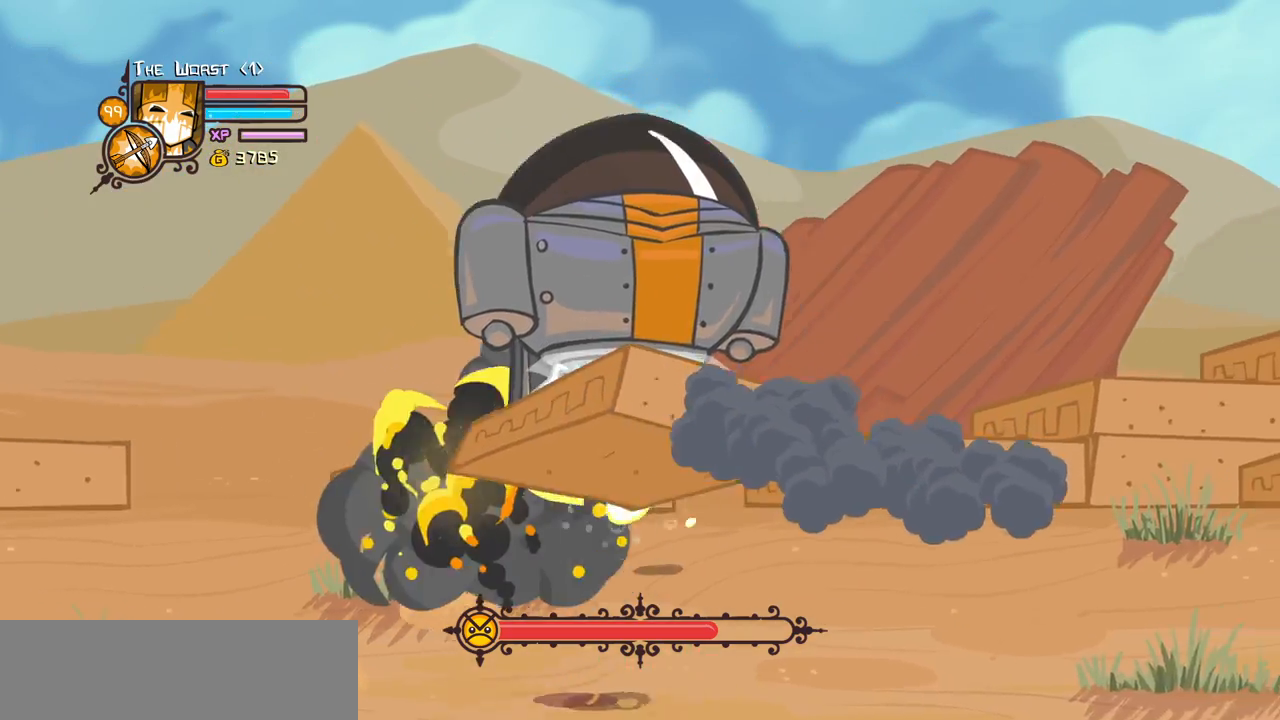
{"keys": ["heavy", "left"], "events": [[66, "down", "down"], [66, "heavy", "down"], [116, "jump", "up"], [116, "left", "down"], [166, "light", "up"], [250, "right", "up"], [300, "heavy", "up"], [350, "heavy", "down"], [450, "down", "up"]]}
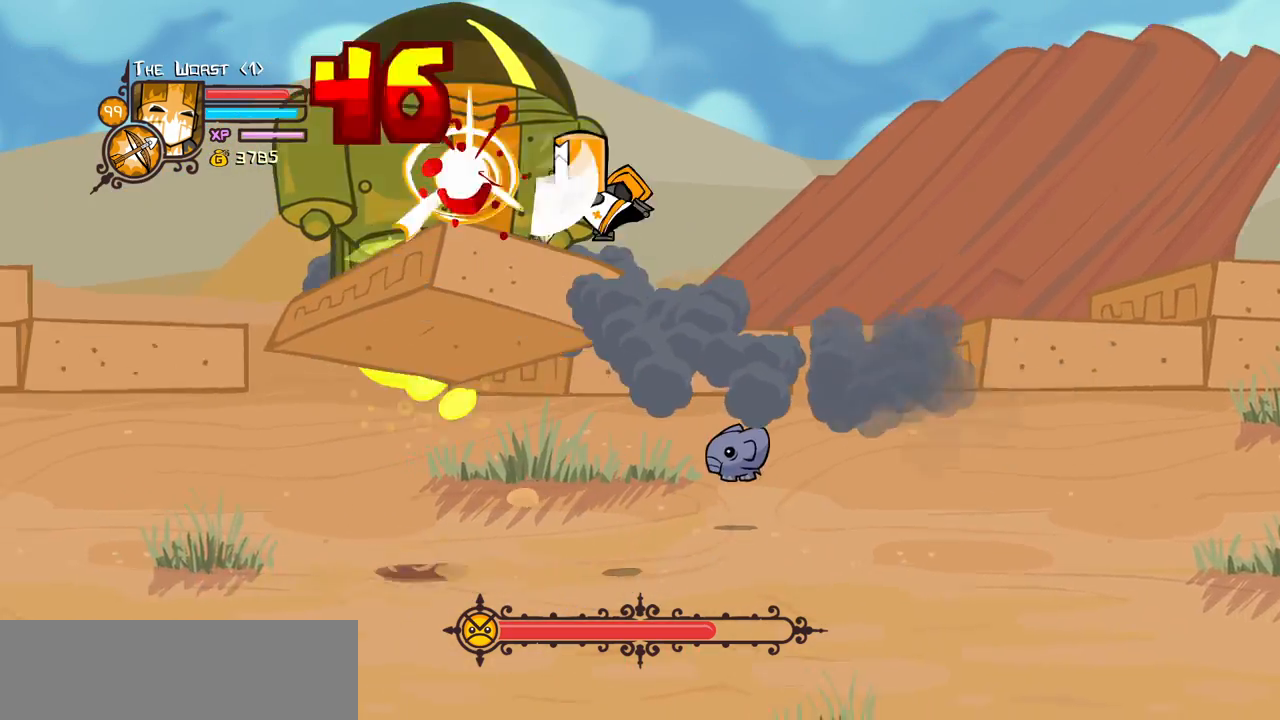
{"keys": ["heavy", "left"], "events": [[83, "heavy", "up"], [83, "left", "up"], [133, "heavy", "down"], [183, "left", "down"], [316, "heavy", "up"], [366, "heavy", "down"], [366, "left", "up"], [450, "left", "down"]]}
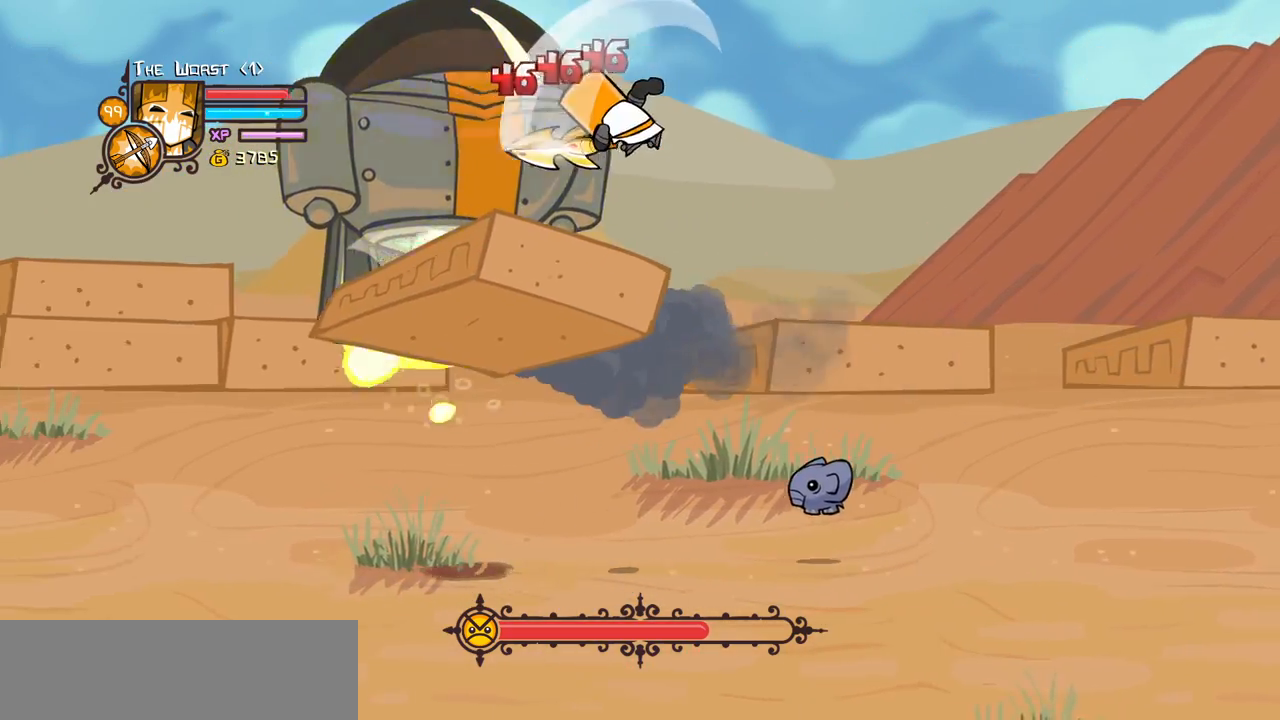
{"keys": ["left", "light"], "events": [[100, "heavy", "up"], [150, "heavy", "down"], [150, "left", "up"], [283, "left", "down"], [333, "heavy", "up"], [383, "light", "down"], [433, "left", "up"], [466, "left", "down"]]}
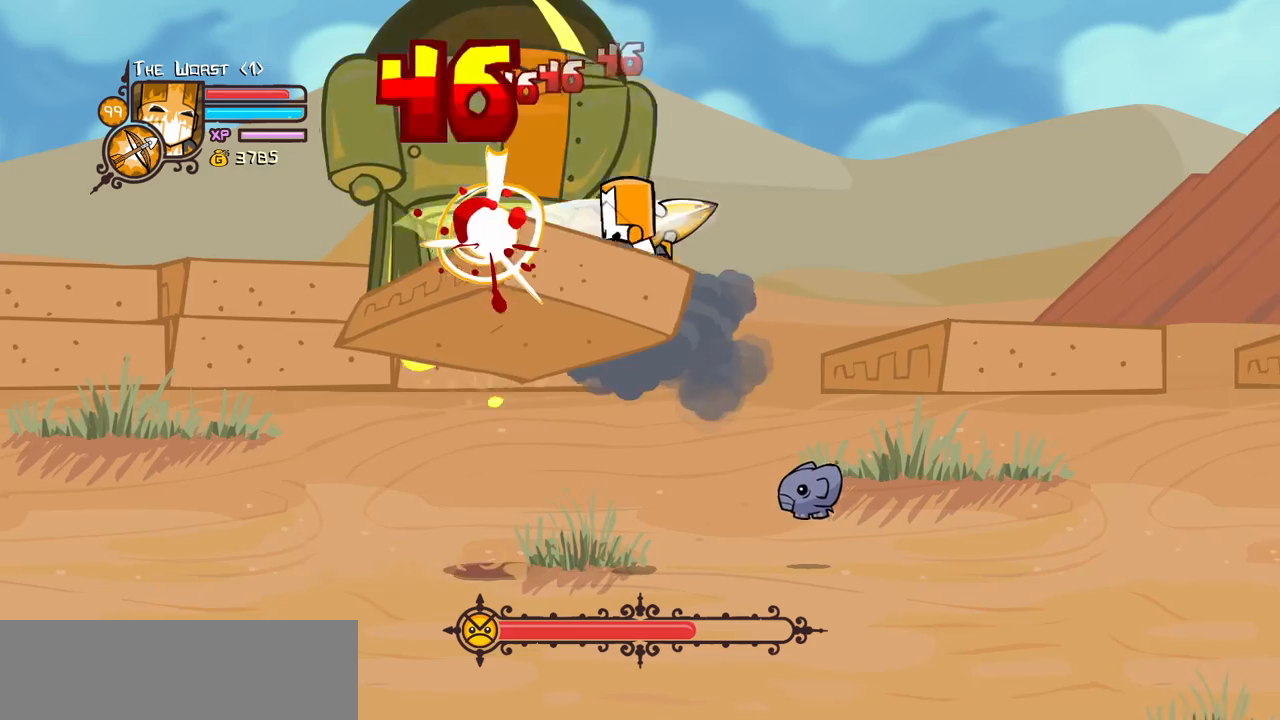
{"keys": ["heavy"], "events": [[16, "heavy", "down"], [116, "left", "up"], [166, "light", "up"]]}
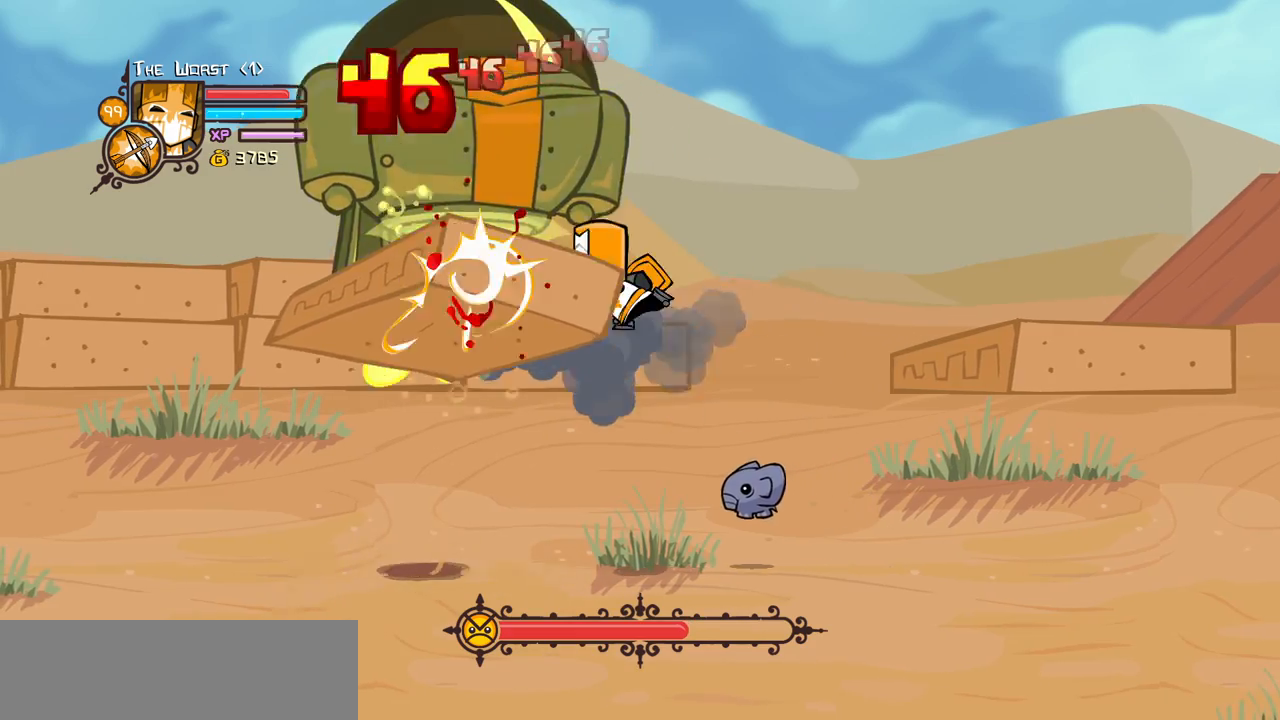
{"keys": ["heavy"], "events": [[83, "heavy", "up"], [83, "left", "down"], [183, "light", "down"], [316, "heavy", "down"], [466, "left", "up"], [466, "light", "up"]]}
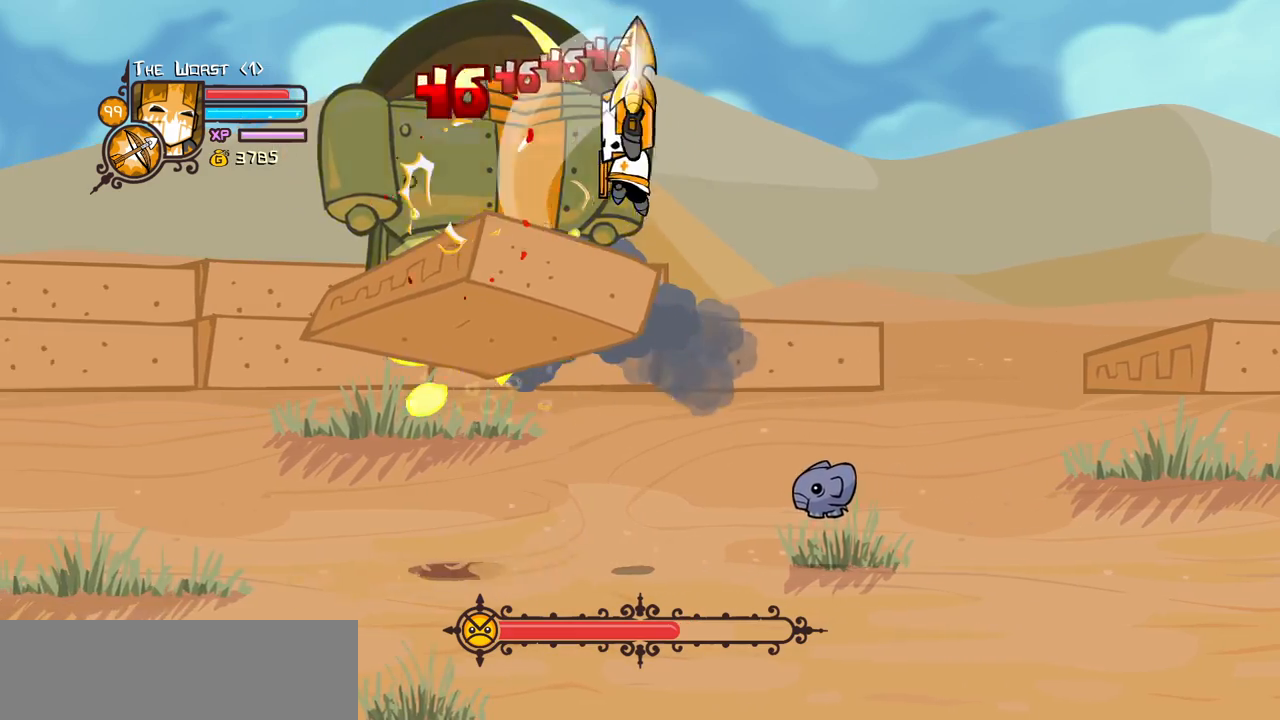
{"keys": ["left", "light"], "events": [[50, "heavy", "up"], [100, "heavy", "down"], [333, "heavy", "up"], [333, "left", "down"], [466, "light", "down"]]}
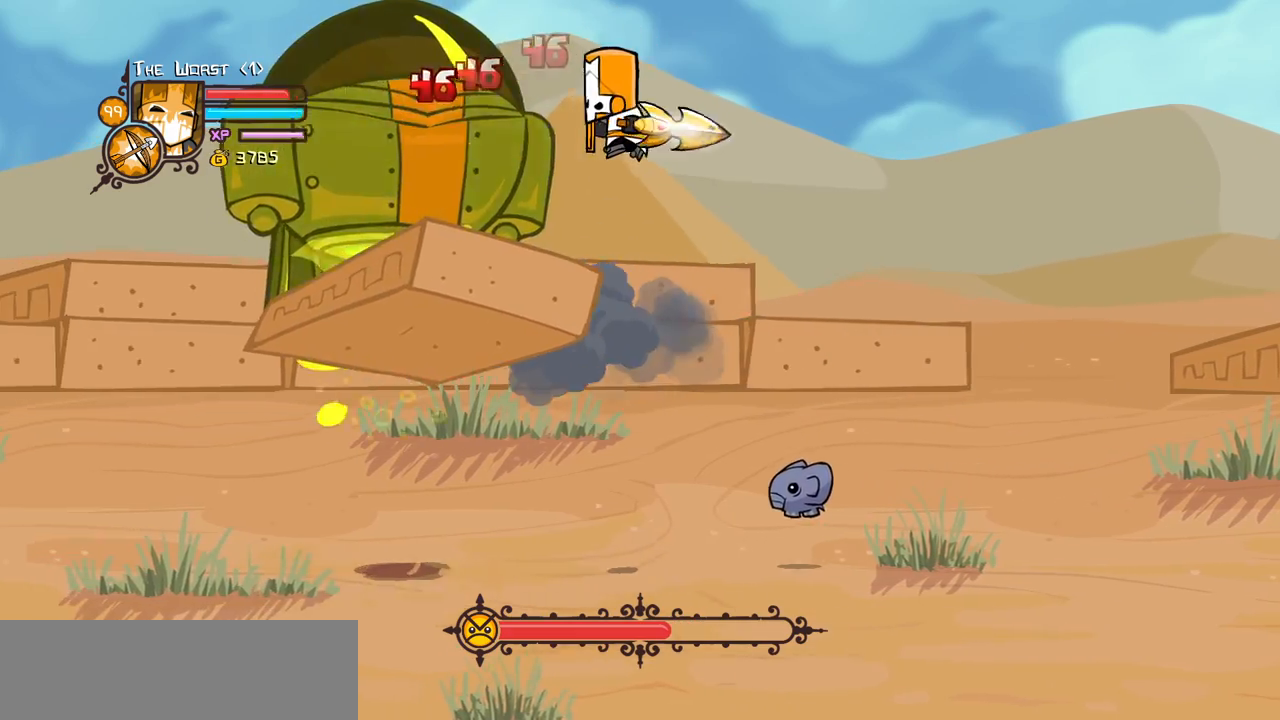
{"keys": ["heavy", "left"], "events": [[116, "heavy", "down"], [166, "light", "up"], [350, "left", "up"], [450, "left", "down"]]}
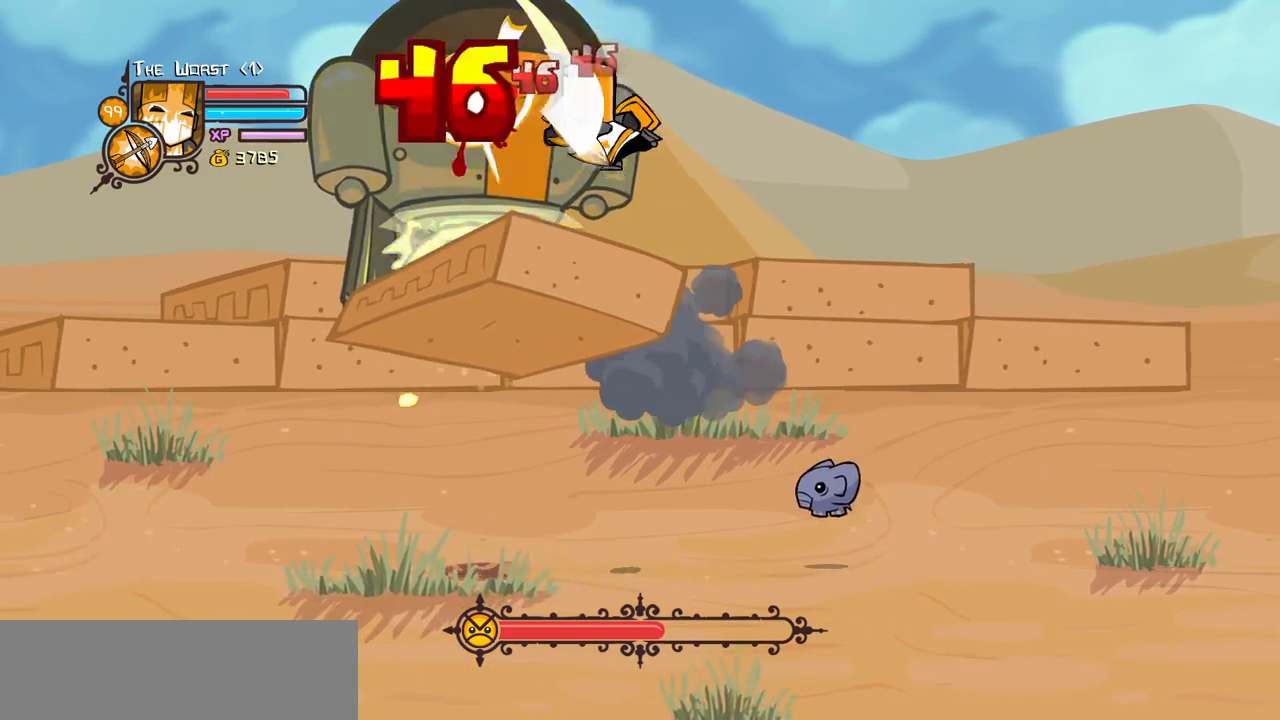
{"keys": ["heavy", "left"], "events": [[83, "heavy", "up"], [83, "left", "up"], [133, "heavy", "down"], [133, "left", "down"], [266, "left", "up"], [316, "heavy", "up"], [366, "heavy", "down"], [466, "left", "down"]]}
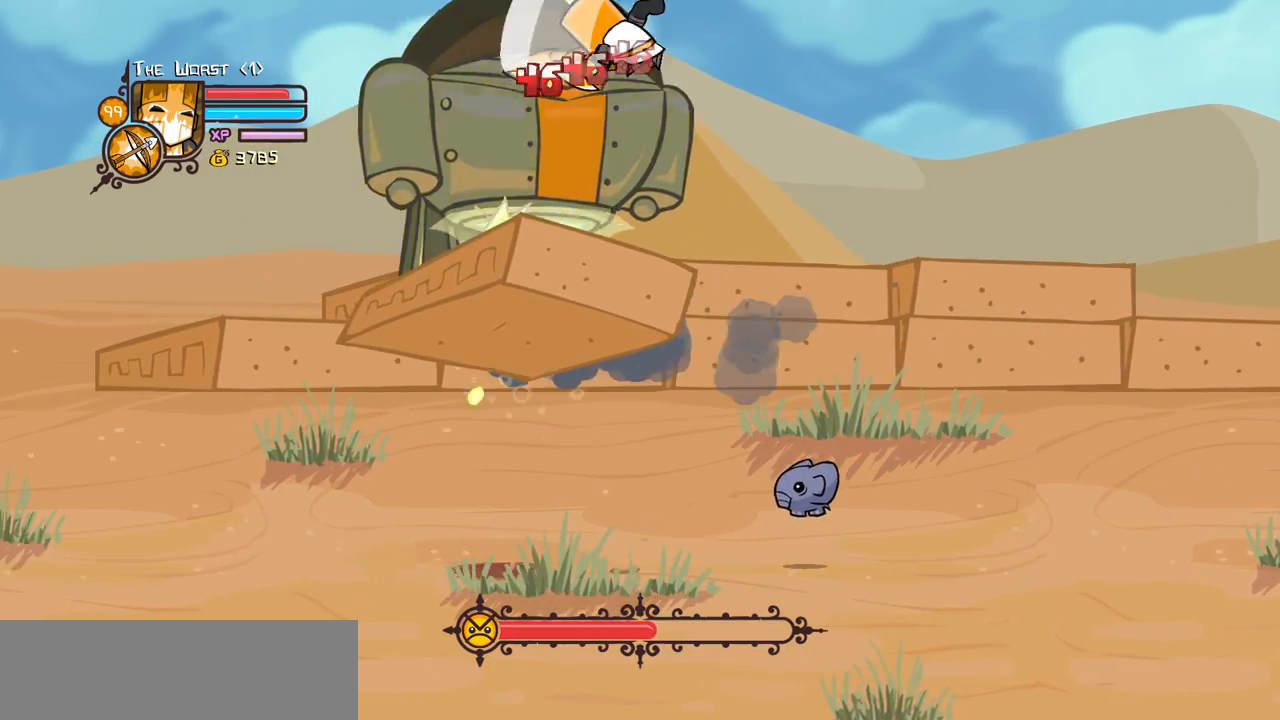
{"keys": ["left", "light"], "events": [[50, "heavy", "up"], [100, "heavy", "down"], [100, "left", "up"], [383, "heavy", "up"], [433, "light", "down"], [466, "left", "down"]]}
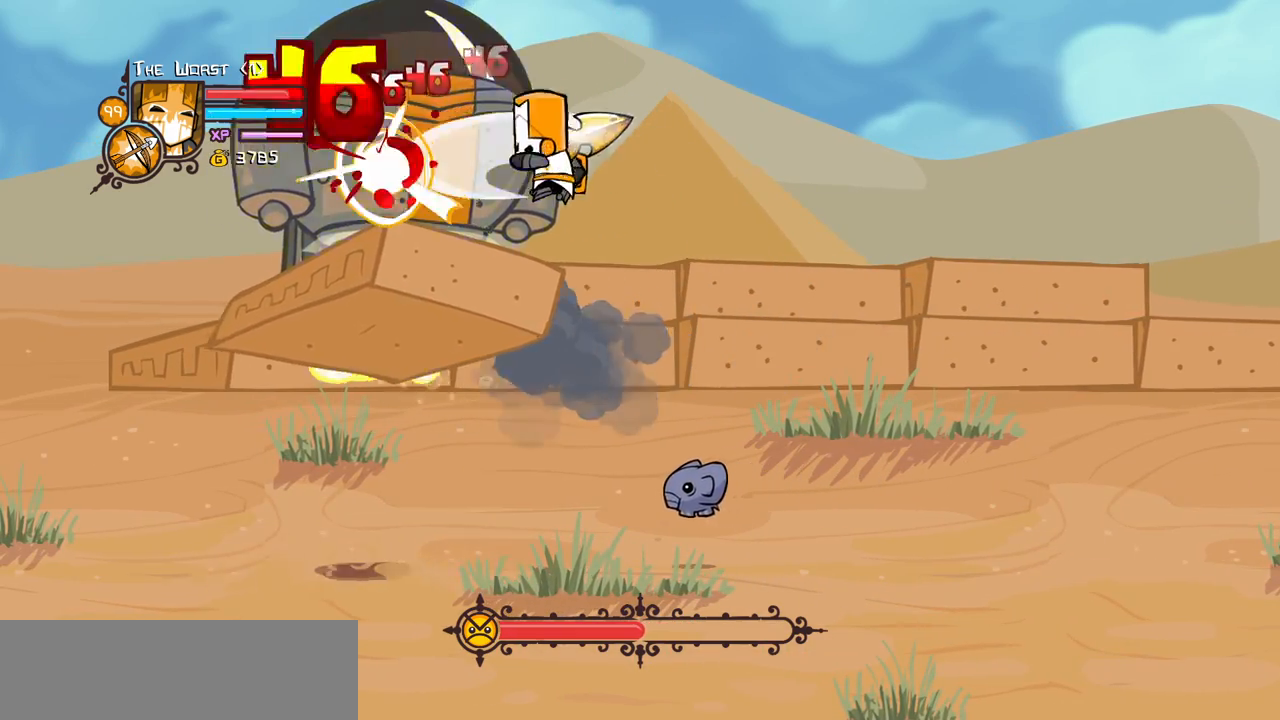
{"keys": ["heavy"], "events": [[66, "heavy", "down"], [166, "left", "up"], [166, "light", "up"], [250, "left", "down"], [300, "heavy", "up"], [350, "heavy", "down"], [350, "left", "up"]]}
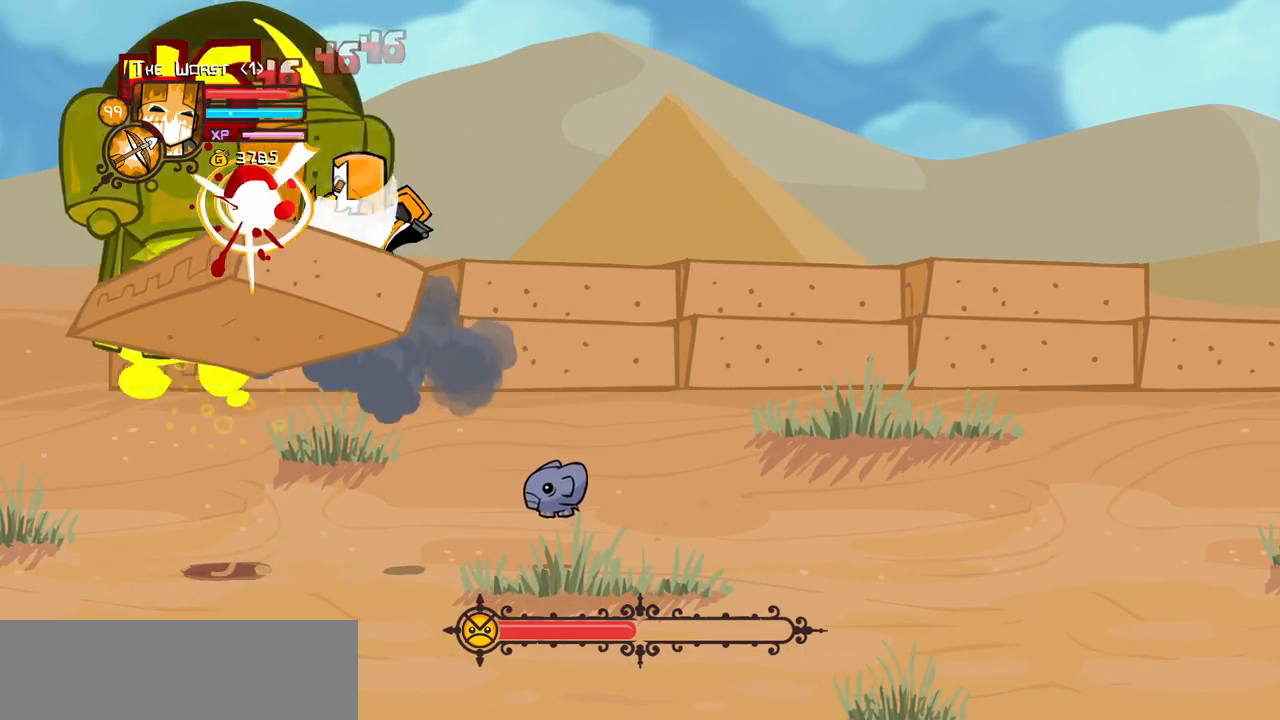
{"keys": ["left"], "events": [[33, "heavy", "up"], [83, "heavy", "down"], [83, "left", "down"], [266, "heavy", "up"], [316, "heavy", "down"], [316, "left", "up"], [366, "left", "down"], [500, "heavy", "up"]]}
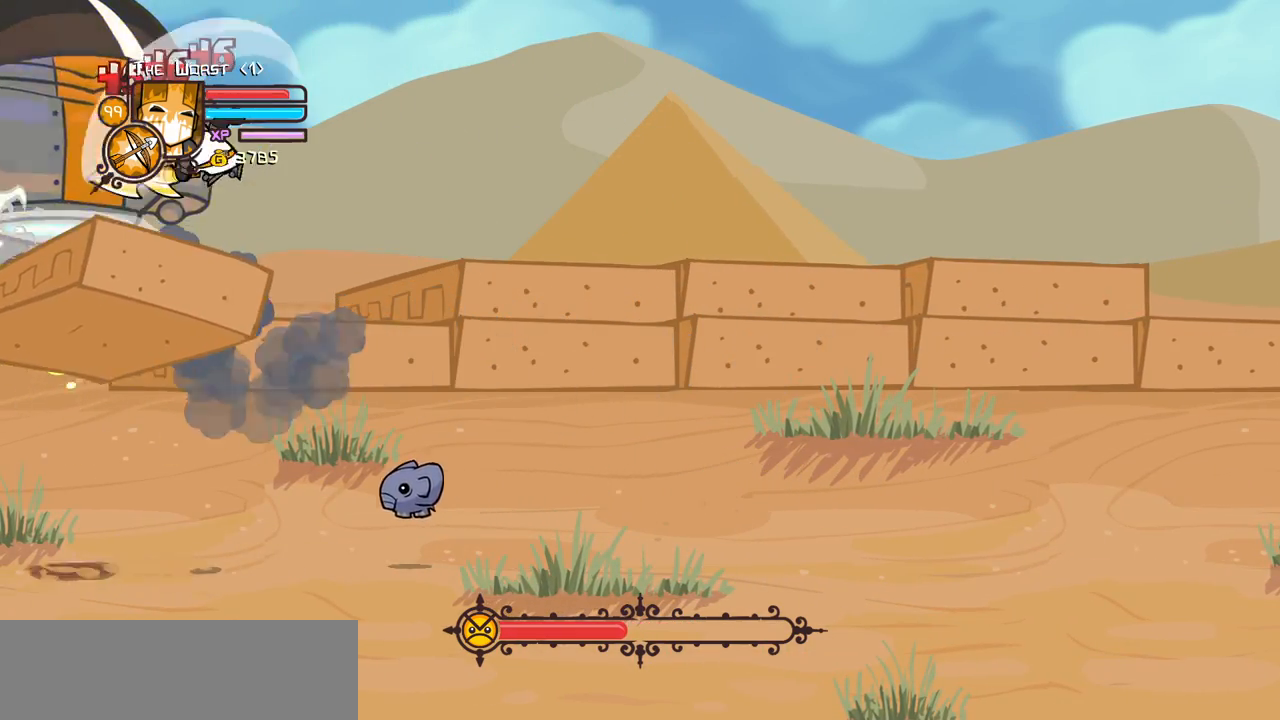
{"keys": ["heavy", "light"], "events": [[50, "heavy", "down"], [50, "left", "up"], [283, "heavy", "up"], [283, "left", "down"], [333, "light", "down"], [433, "left", "up"], [466, "heavy", "down"]]}
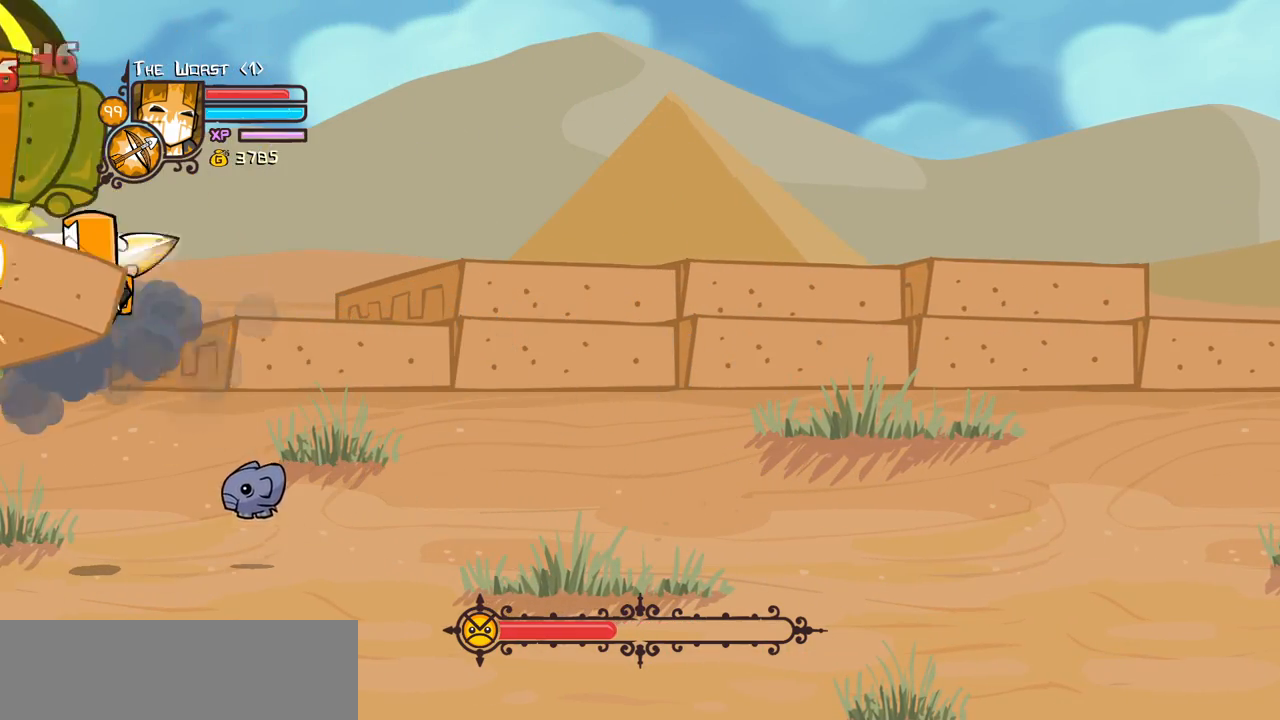
{"keys": ["heavy", "right"], "events": [[116, "light", "up"], [250, "heavy", "up"], [300, "heavy", "down"], [400, "right", "down"]]}
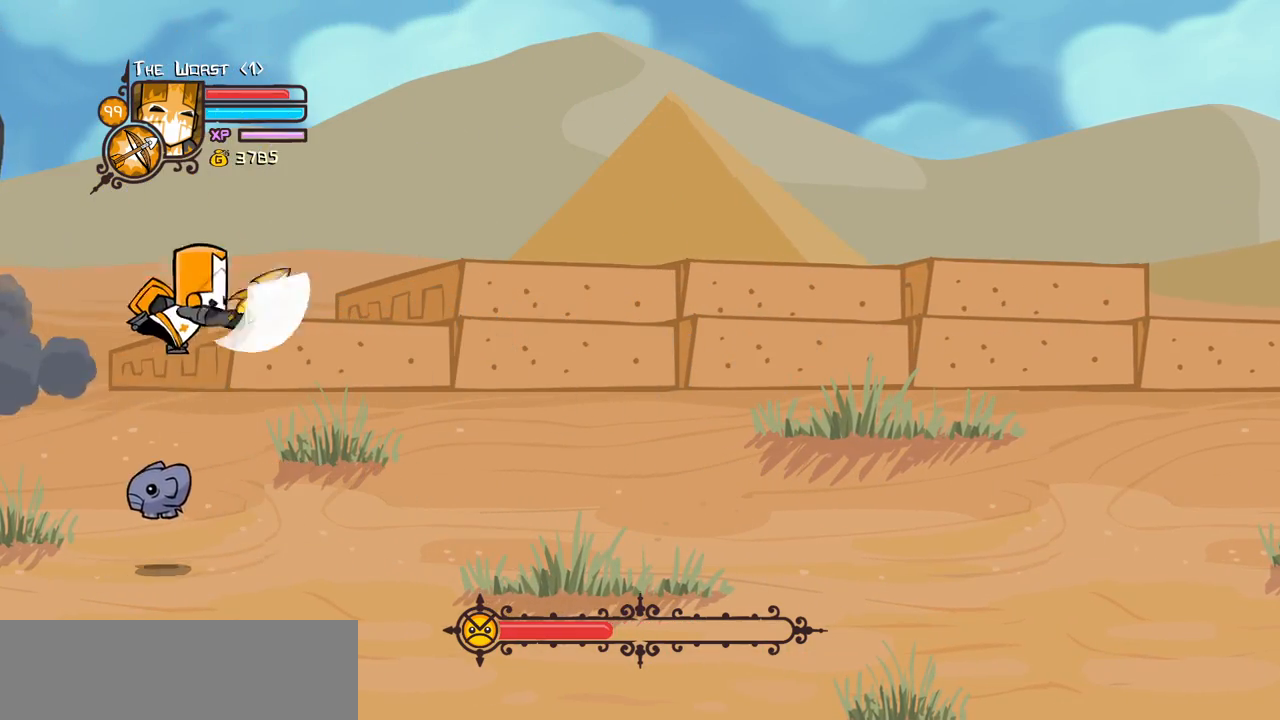
{"keys": ["heavy", "right", "up"], "events": [[33, "up", "down"], [83, "heavy", "up"], [216, "light", "down"], [316, "heavy", "down"], [416, "light", "up"]]}
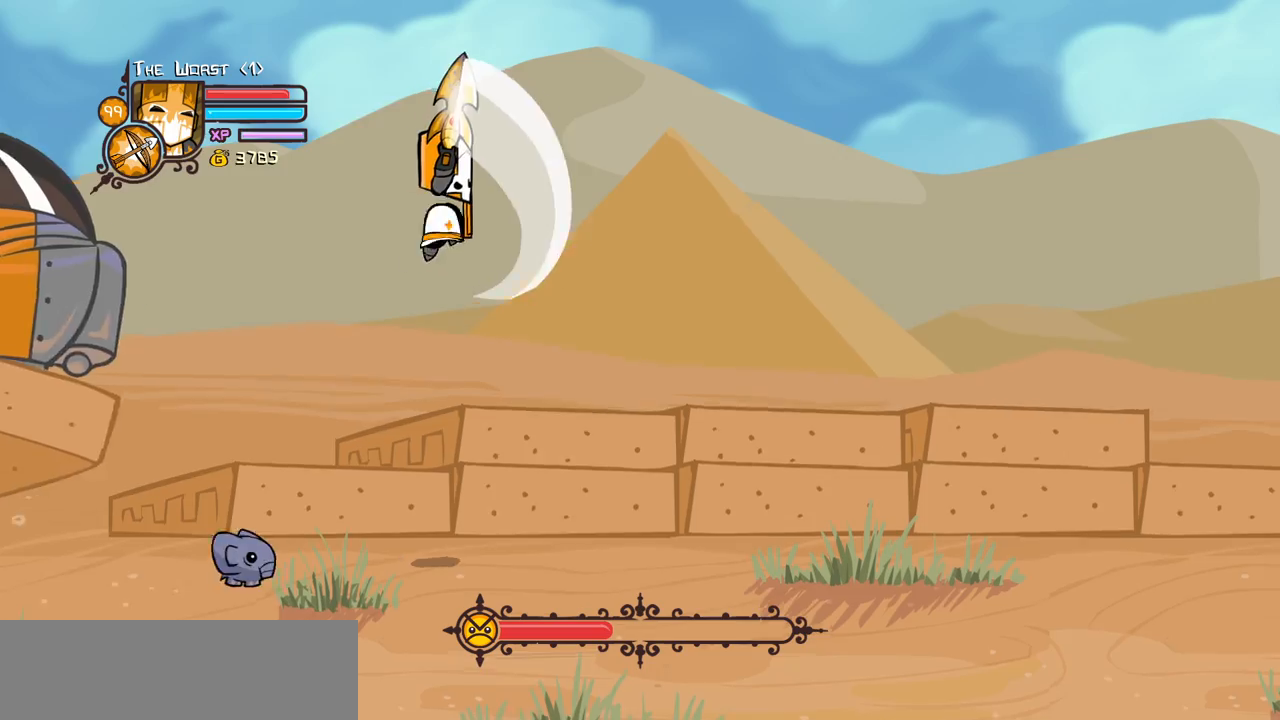
{"keys": ["down", "left"], "events": [[50, "heavy", "up"], [50, "left", "down"], [100, "heavy", "down"], [100, "up", "up"], [150, "right", "up"], [383, "heavy", "up"], [433, "down", "down"]]}
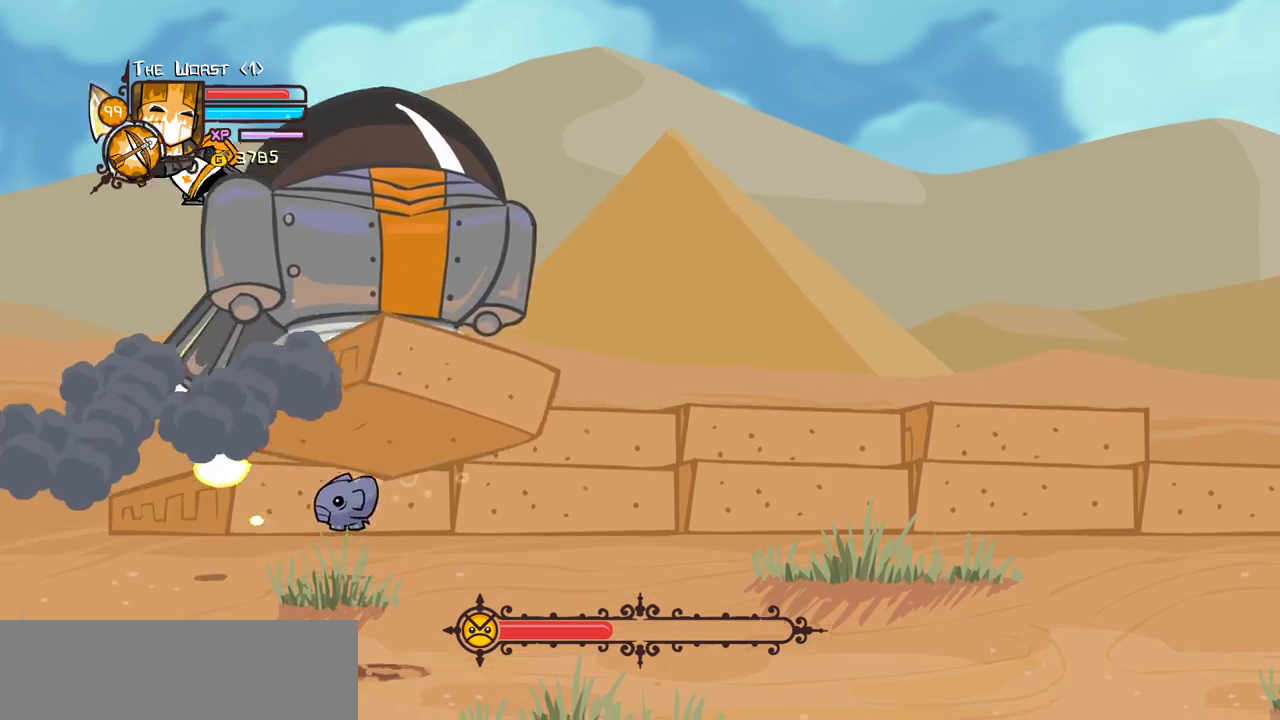
{"keys": ["heavy", "right"], "events": [[16, "right", "down"], [66, "heavy", "down"], [66, "left", "up"], [200, "down", "up"], [300, "heavy", "up"], [350, "heavy", "down"], [350, "right", "up"], [450, "right", "down"]]}
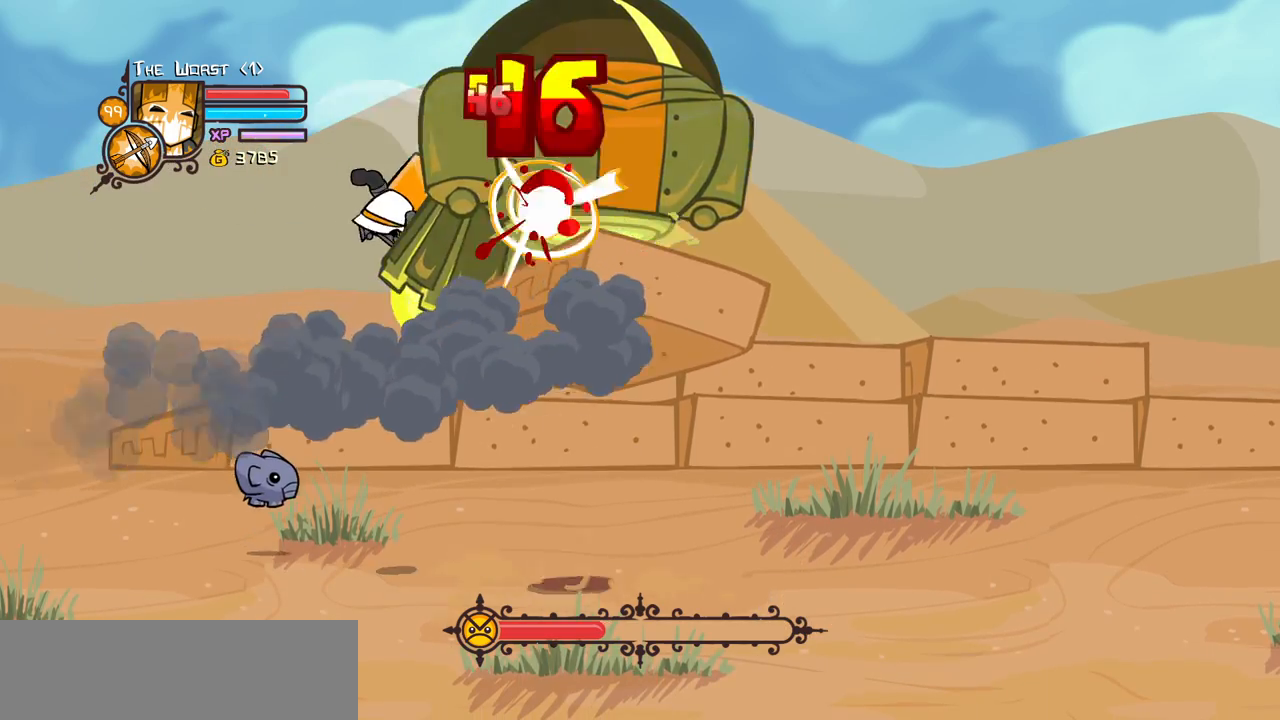
{"keys": ["heavy", "light"], "events": [[33, "heavy", "up"], [83, "heavy", "down"], [133, "right", "up"], [216, "right", "down"], [266, "heavy", "up"], [316, "light", "down"], [416, "heavy", "down"], [450, "right", "up"]]}
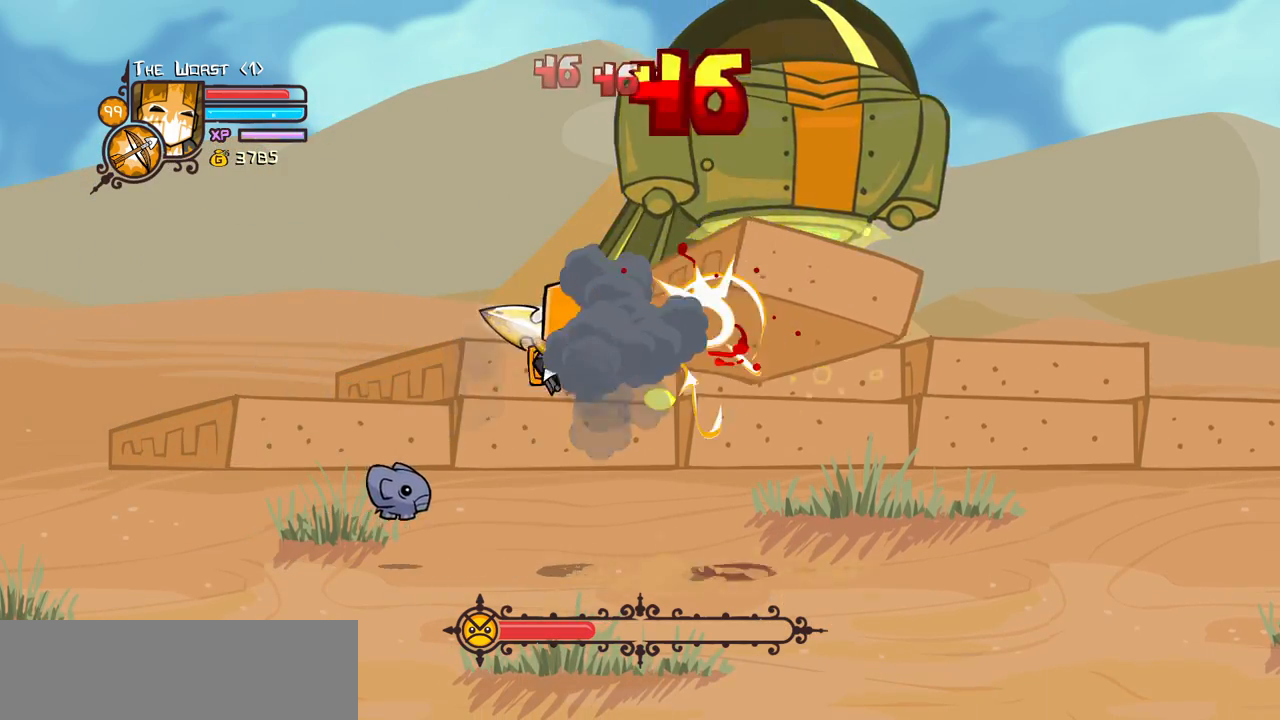
{"keys": ["down", "left"], "events": [[50, "light", "up"], [150, "right", "down"], [200, "heavy", "up"], [233, "heavy", "down"], [333, "down", "down"], [333, "left", "down"], [383, "right", "up"], [466, "heavy", "up"]]}
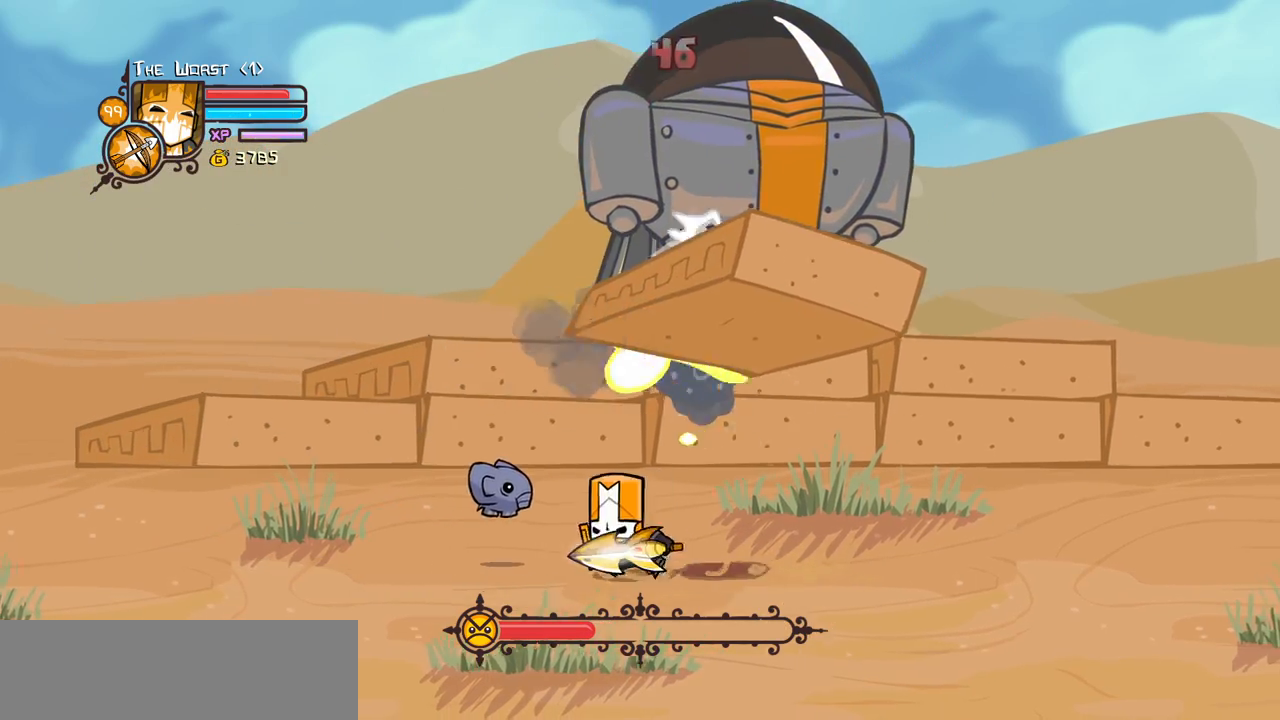
{"keys": ["right", "up"], "events": [[216, "right", "down"], [250, "left", "up"], [400, "down", "up"], [450, "up", "down"]]}
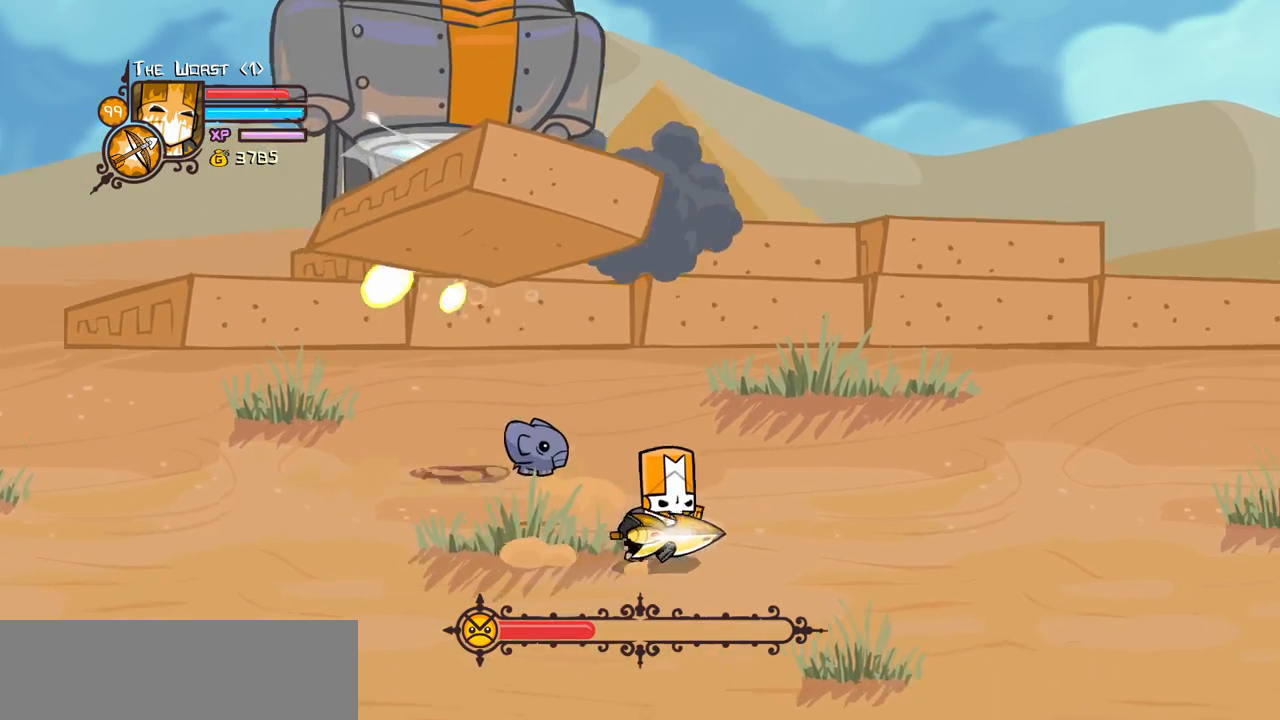
{"keys": ["magic"], "events": [[33, "right", "up"], [133, "up", "up"], [416, "magic", "down"]]}
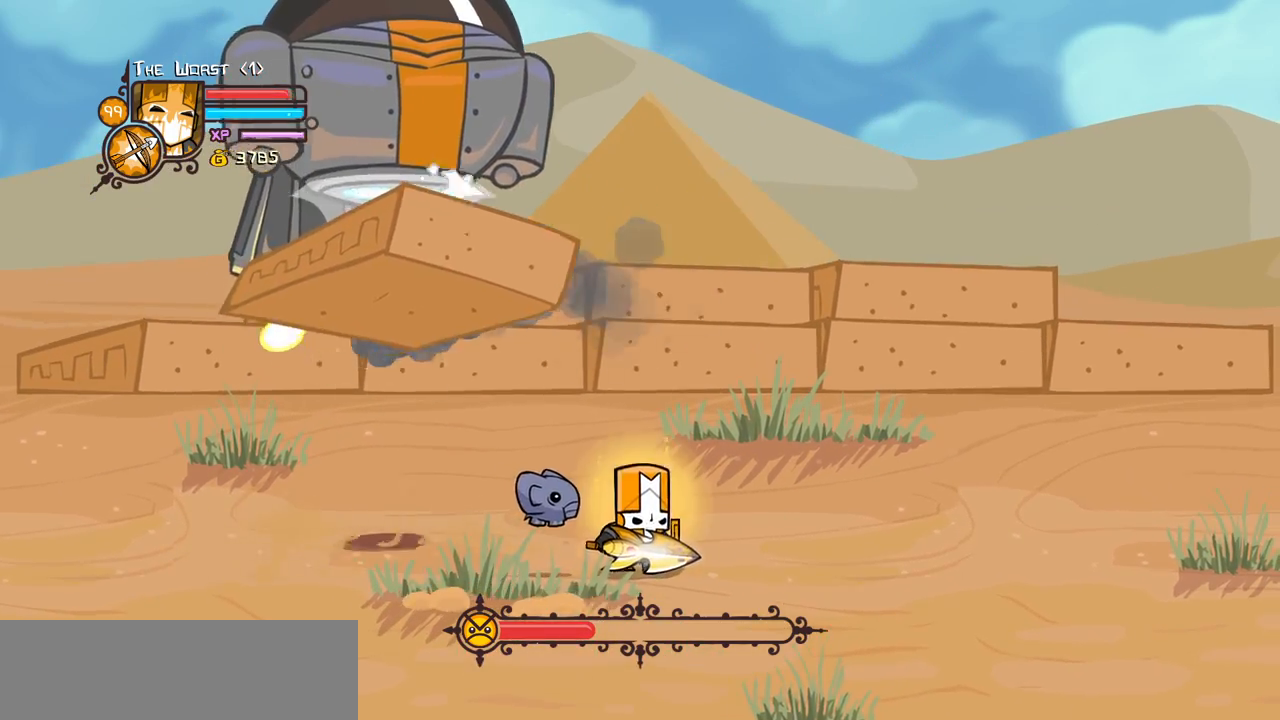
{"keys": ["down", "jump", "left"], "events": [[50, "up", "down"], [150, "left", "down"], [283, "jump", "down"], [383, "up", "up"], [433, "jump", "up"], [433, "magic", "up"], [483, "down", "down"], [483, "jump", "down"]]}
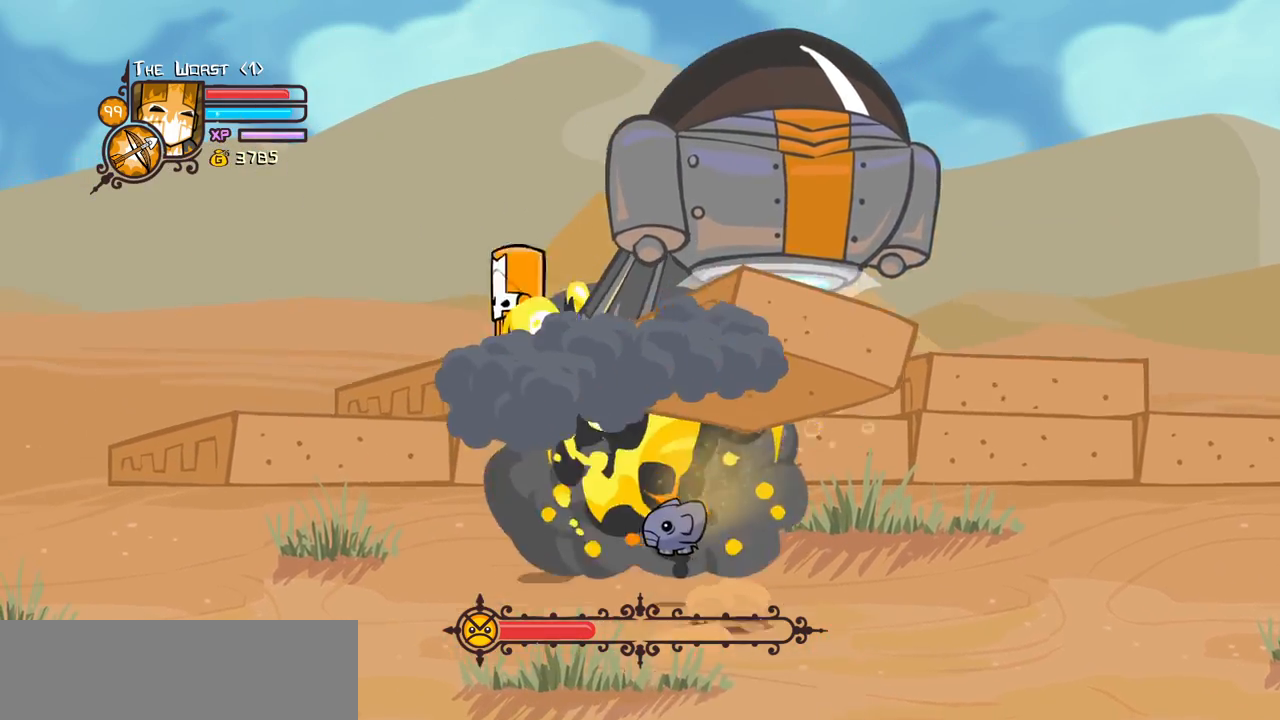
{"keys": ["heavy"], "events": [[16, "light", "down"], [16, "right", "down"], [66, "heavy", "down"], [66, "left", "up"], [166, "jump", "up"], [200, "down", "up"], [200, "light", "up"], [250, "right", "up"], [350, "heavy", "up"], [350, "right", "down"], [400, "heavy", "down"], [483, "right", "up"]]}
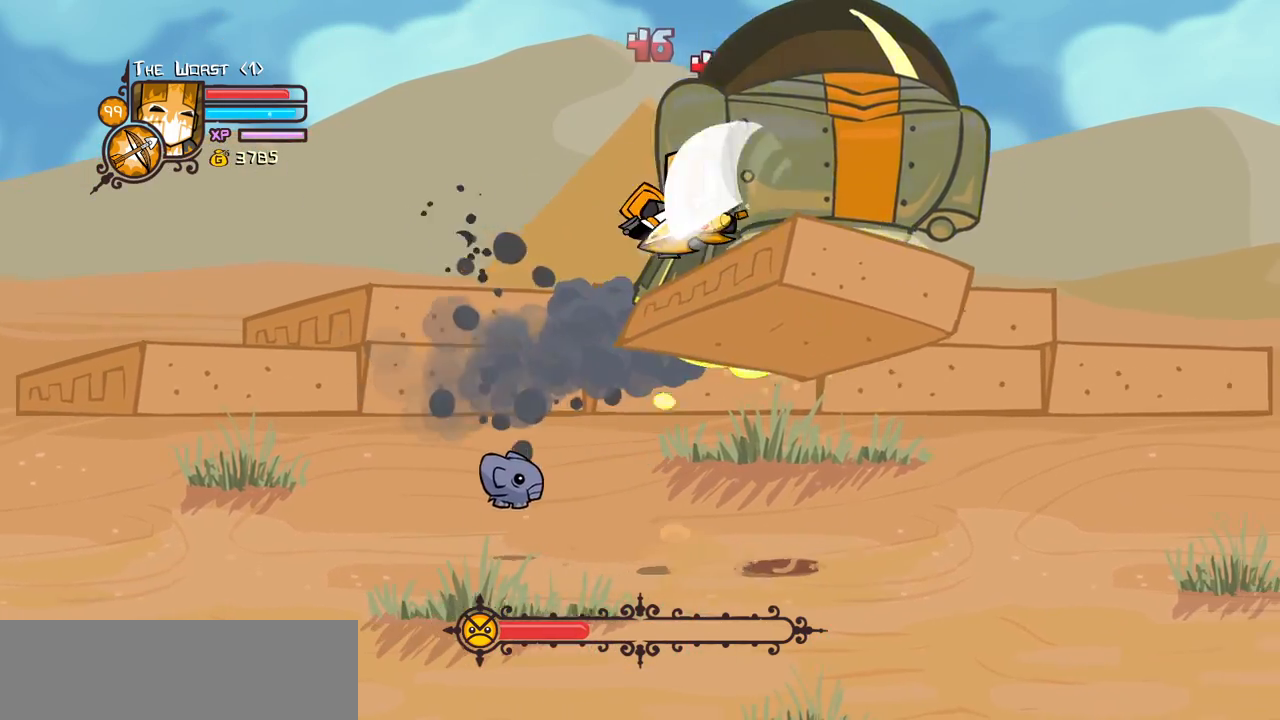
{"keys": ["light"], "events": [[133, "heavy", "up"], [183, "heavy", "down"], [316, "light", "down"], [366, "right", "down"], [416, "heavy", "up"], [500, "right", "up"]]}
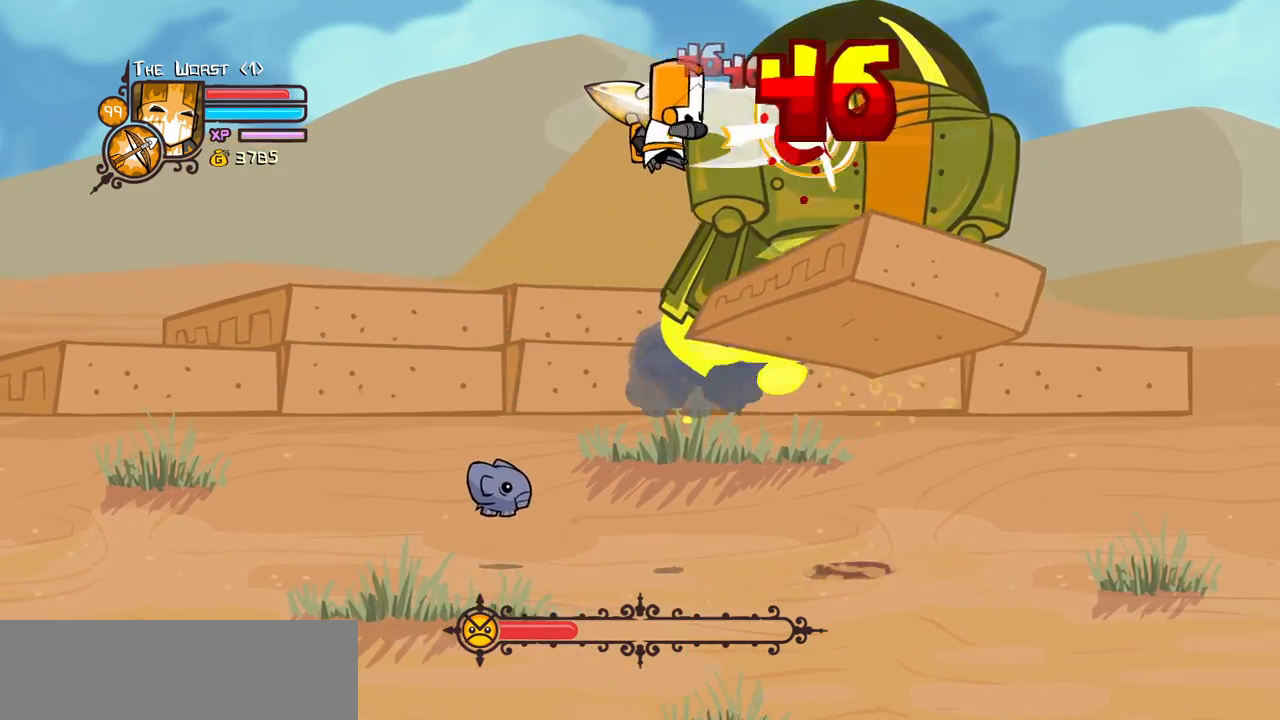
{"keys": ["heavy"], "events": [[50, "heavy", "down"], [100, "right", "down"], [150, "light", "up"], [283, "heavy", "up"], [333, "right", "up"], [383, "heavy", "down"]]}
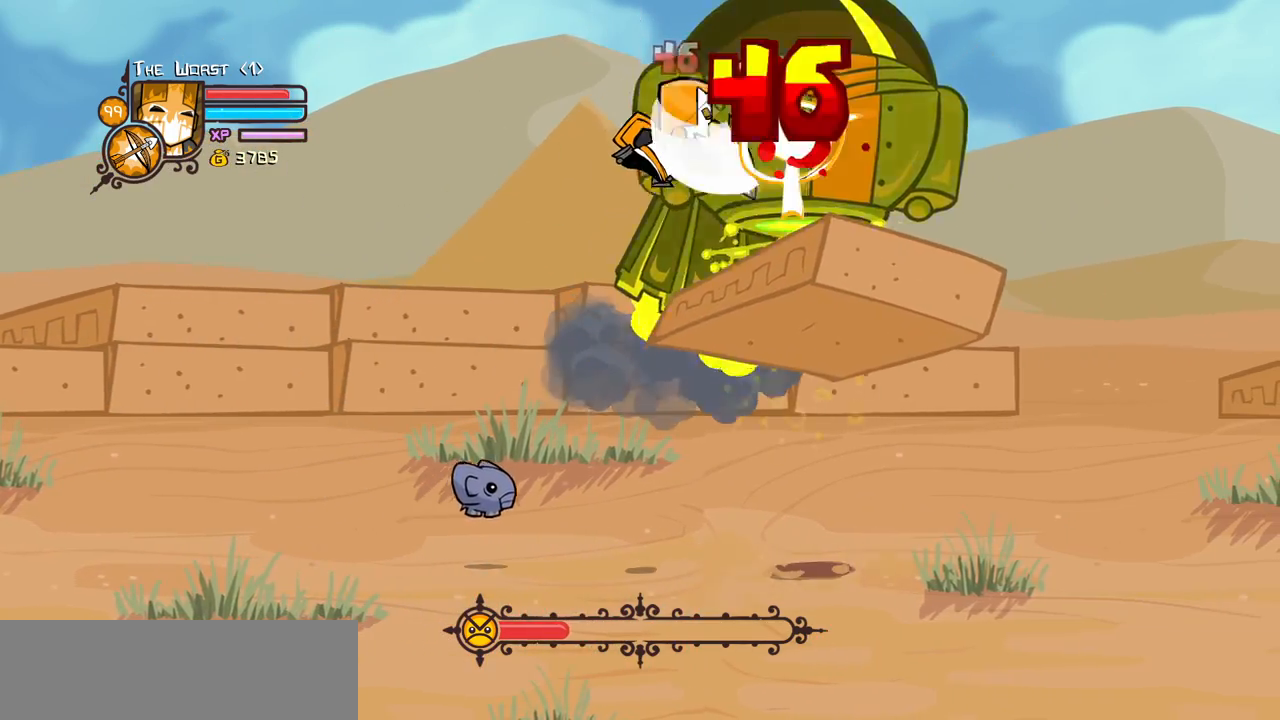
{"keys": ["heavy", "right"], "events": [[116, "heavy", "up"], [116, "right", "down"], [166, "heavy", "down"], [250, "right", "up"], [350, "heavy", "up"], [350, "right", "down"], [400, "heavy", "down"]]}
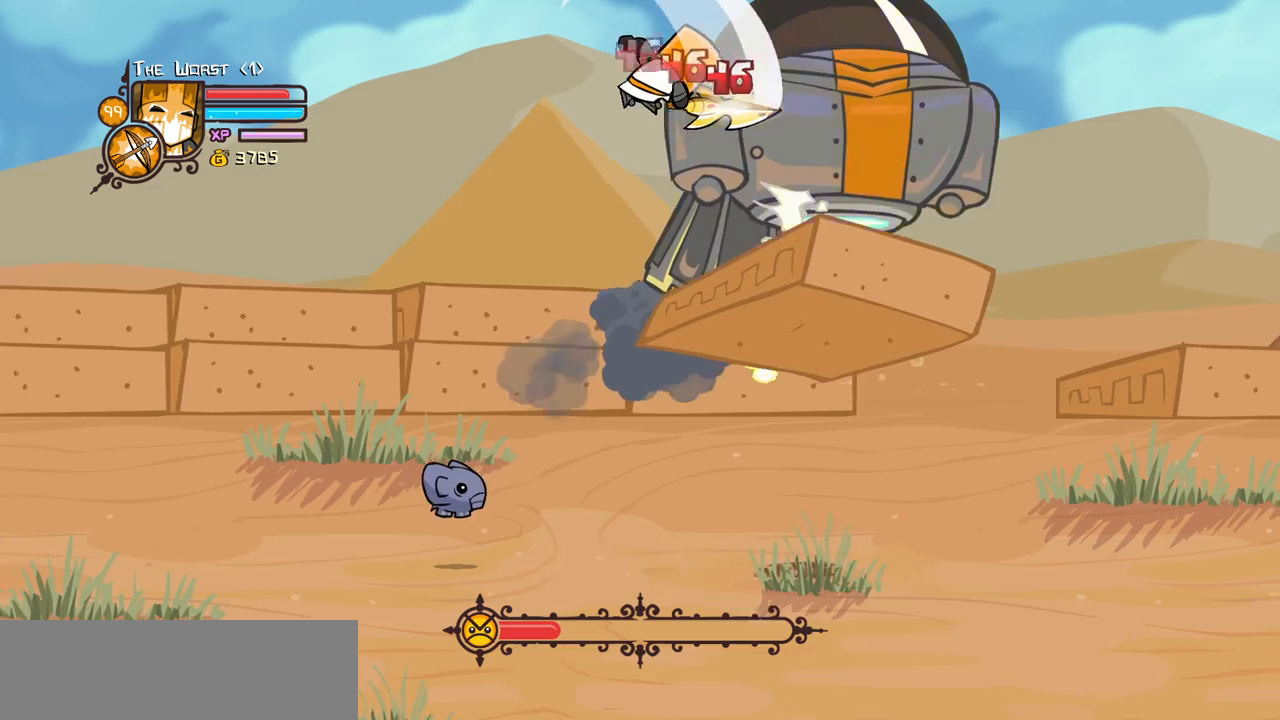
{"keys": ["heavy", "light", "right"], "events": [[33, "right", "up"], [83, "heavy", "up"], [133, "heavy", "down"], [216, "right", "down"], [366, "heavy", "up"], [416, "light", "down"], [416, "right", "up"], [466, "right", "down"], [500, "heavy", "down"]]}